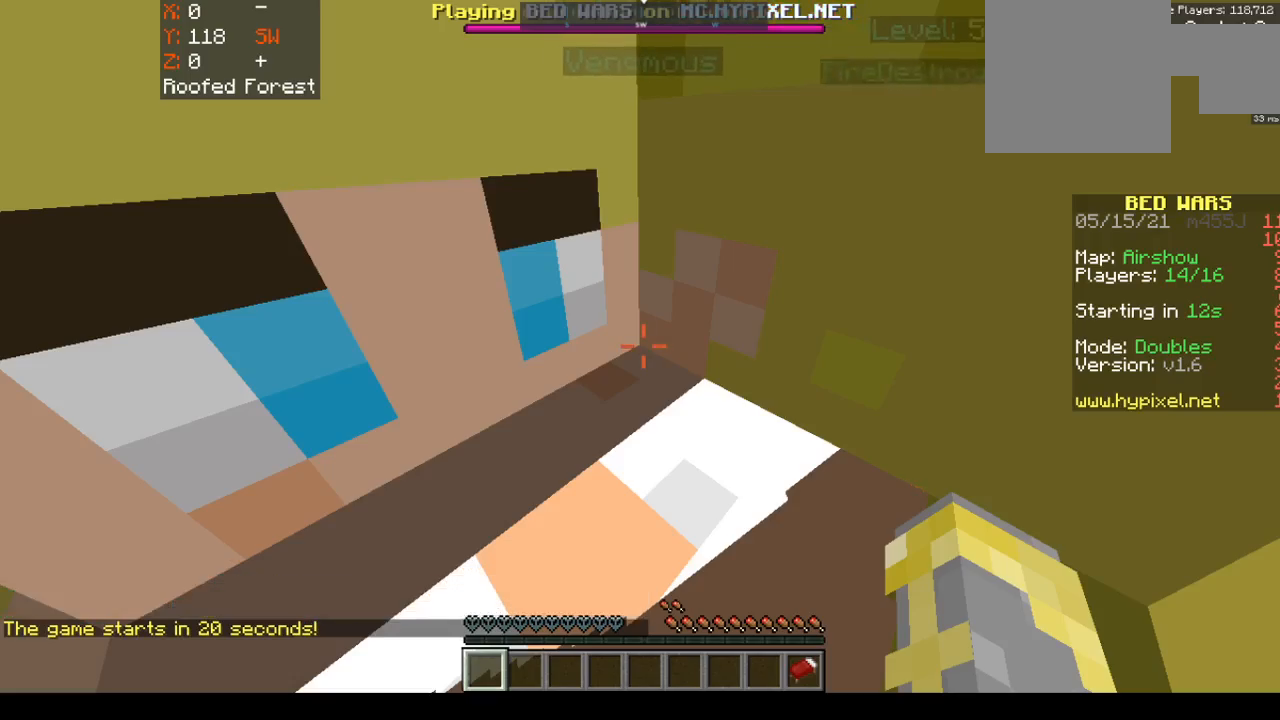
Gameplay with keyboard and mouse; each line is a JSON object with the keys and mouse buttons held at the frame after it. "events" lists presses ("down") and releases ("up") of "a", "d", "s", "space", "w", "mouse_left" and "mouse_right" between this image and that frame as [ms after this image, input, new state], when the widget could be followed in between. "mouse_left", "mouse_right" = the "left", "right" buttons of the "mouse" list. No other keys are recorded. Fast repeated clicks can show as one long hold. Mouse movement is not recorded.
{"keys": ["a", "s"], "mouse": [], "events": [[467, "s", "down"], [483, "a", "down"]]}
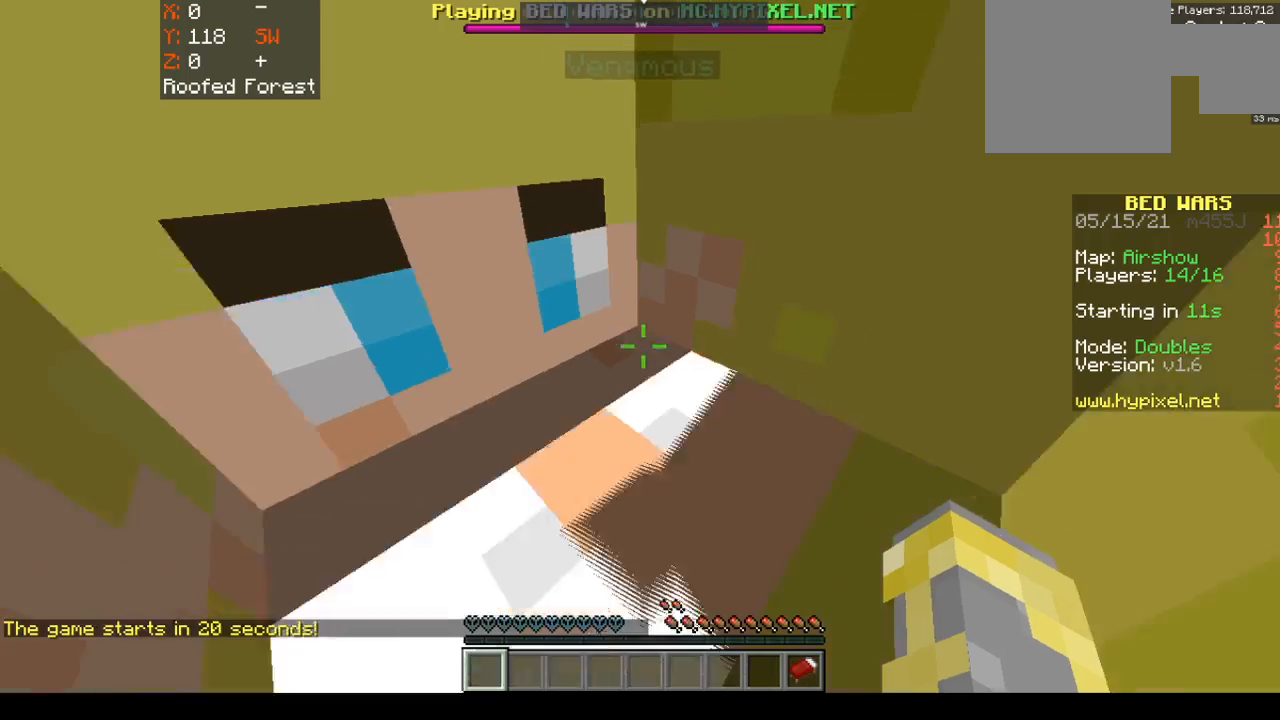
{"keys": ["a", "d", "s"], "mouse": []}
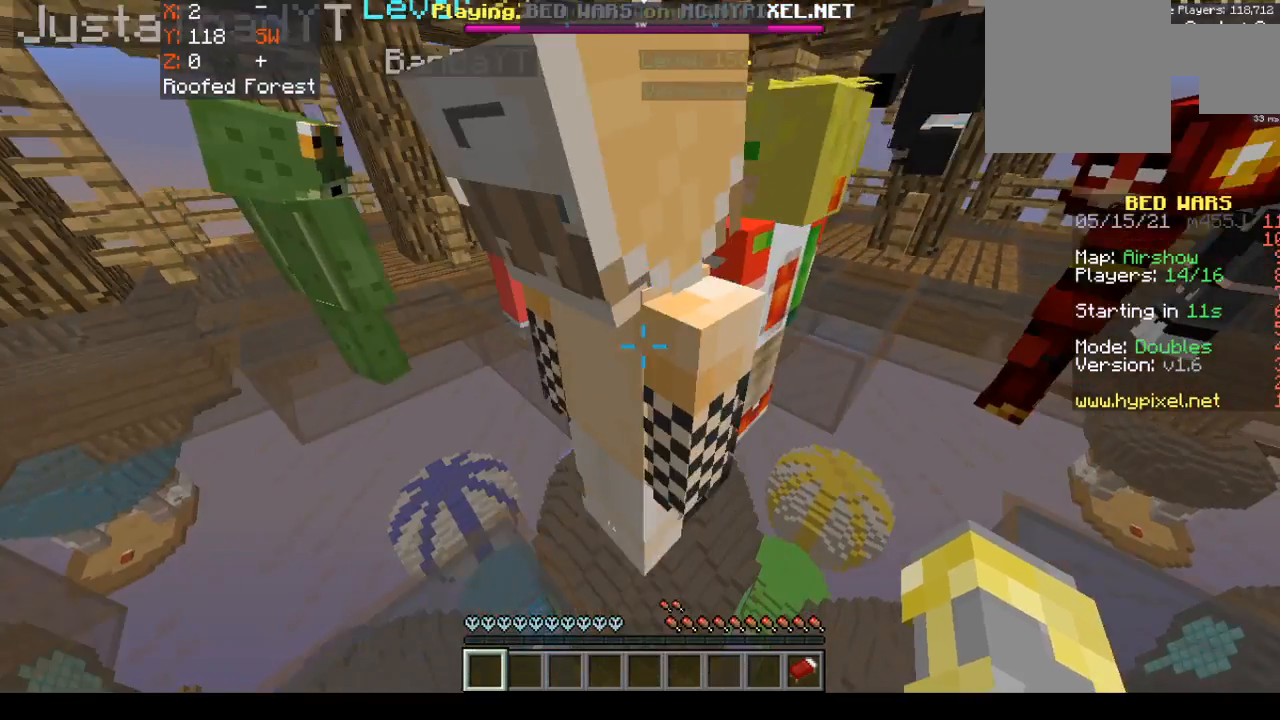
{"keys": ["s"], "mouse": []}
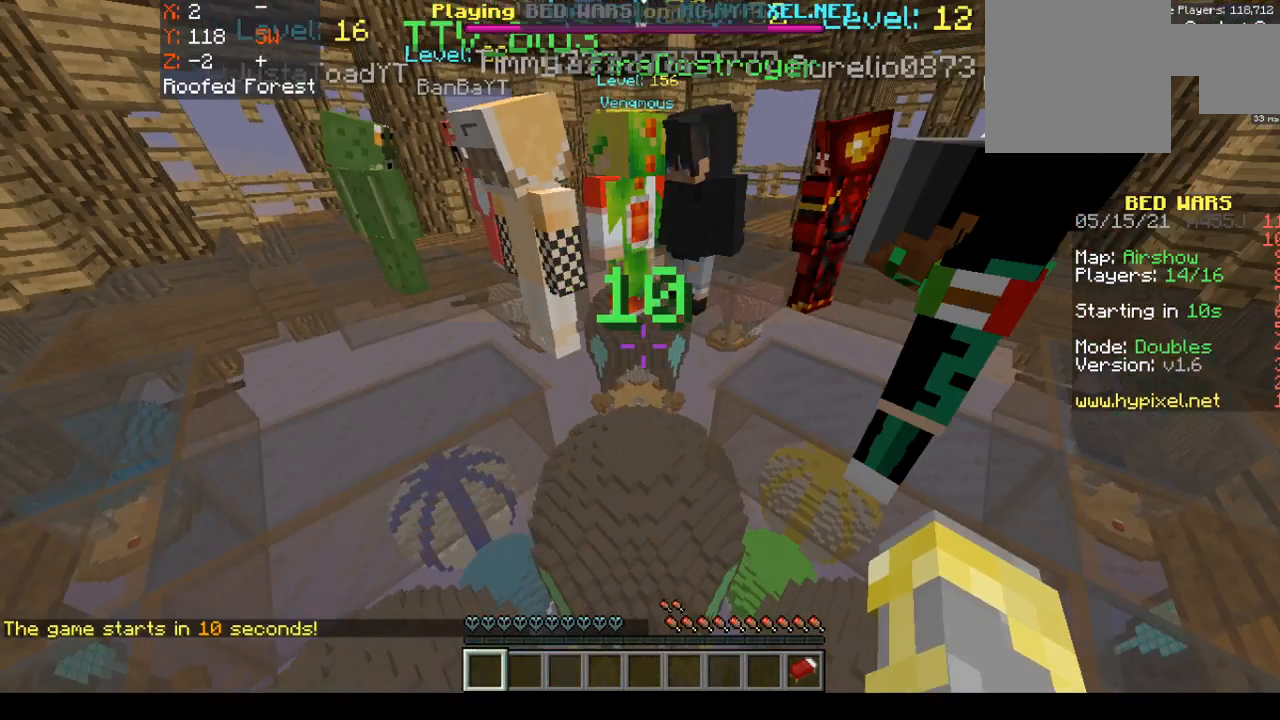
{"keys": [], "mouse": [], "events": [[117, "s", "up"]]}